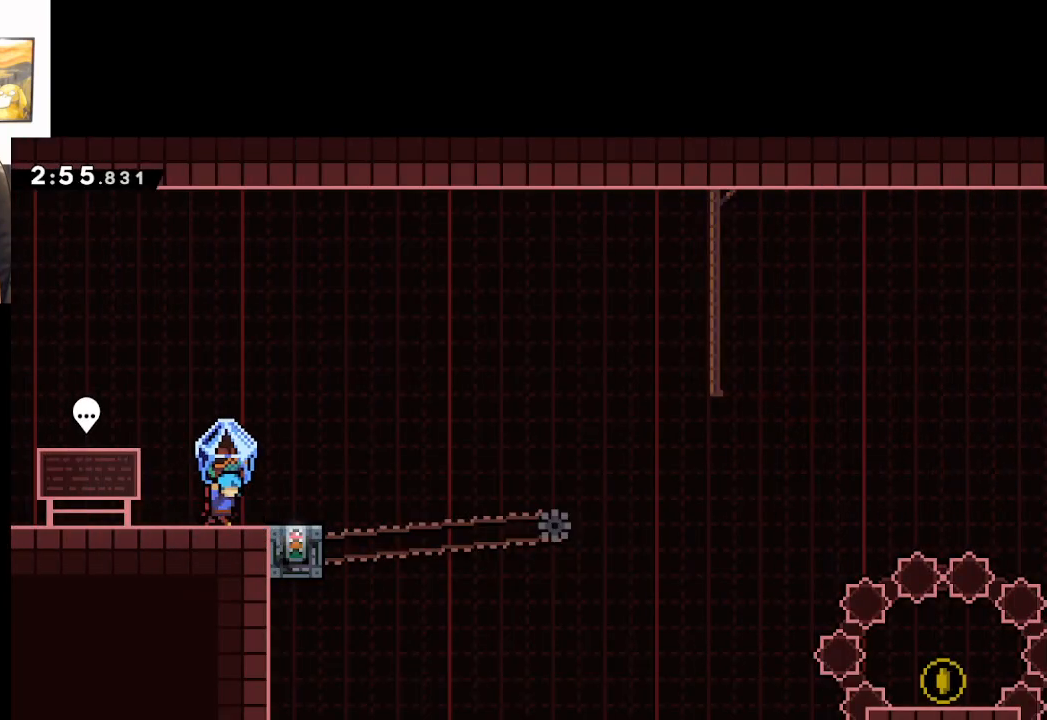
Gameplay with a controller (Xbox layout); each line is a JSON object with the inputs held at the frame after it. "events" lists button and stick changes between this image and that frame as [ms after this image, input, new state], when the widget could be followed in between.
{"buttons": ["L2"], "left_stick": "center", "right_stick": "center", "events": [[267, "left_stick", "center"]]}
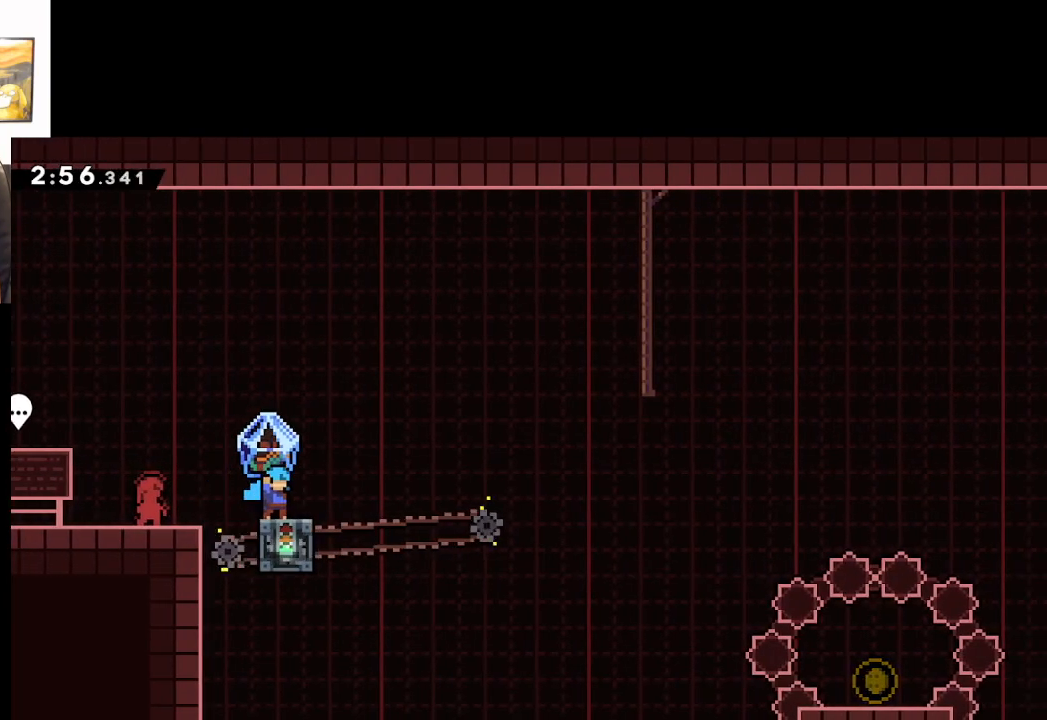
{"buttons": ["A", "L2"], "left_stick": "down", "right_stick": "center", "events": [[300, "A", "down"], [367, "left_stick", "down"]]}
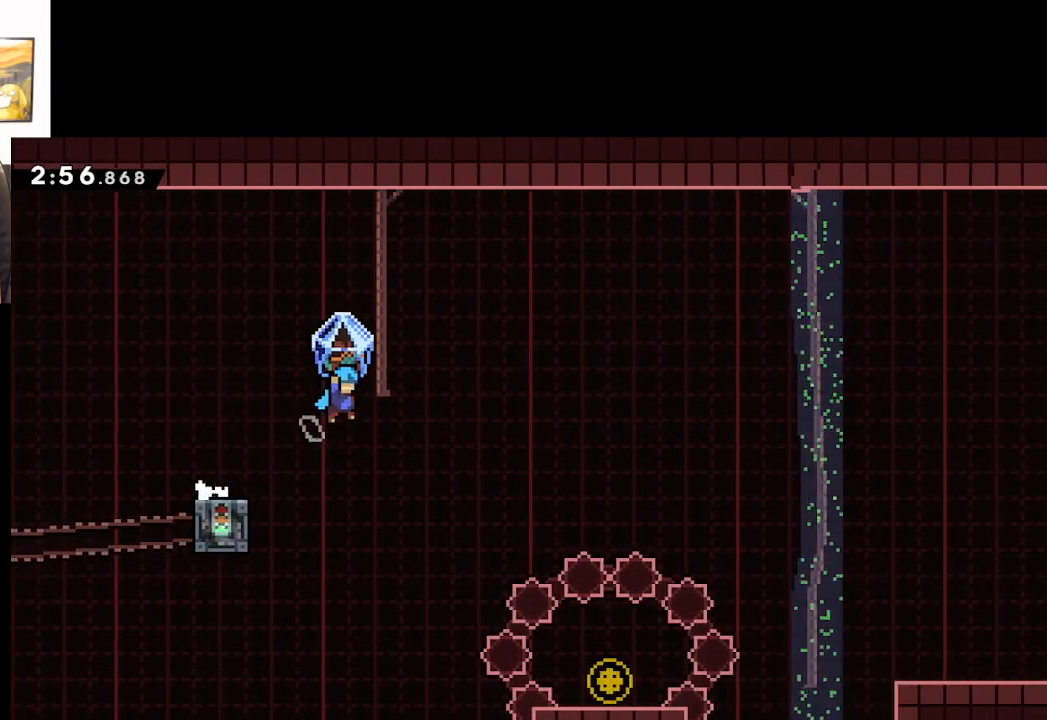
{"buttons": ["A", "L2"], "left_stick": "up-left", "right_stick": "center", "events": [[300, "left_stick", "up-left"]]}
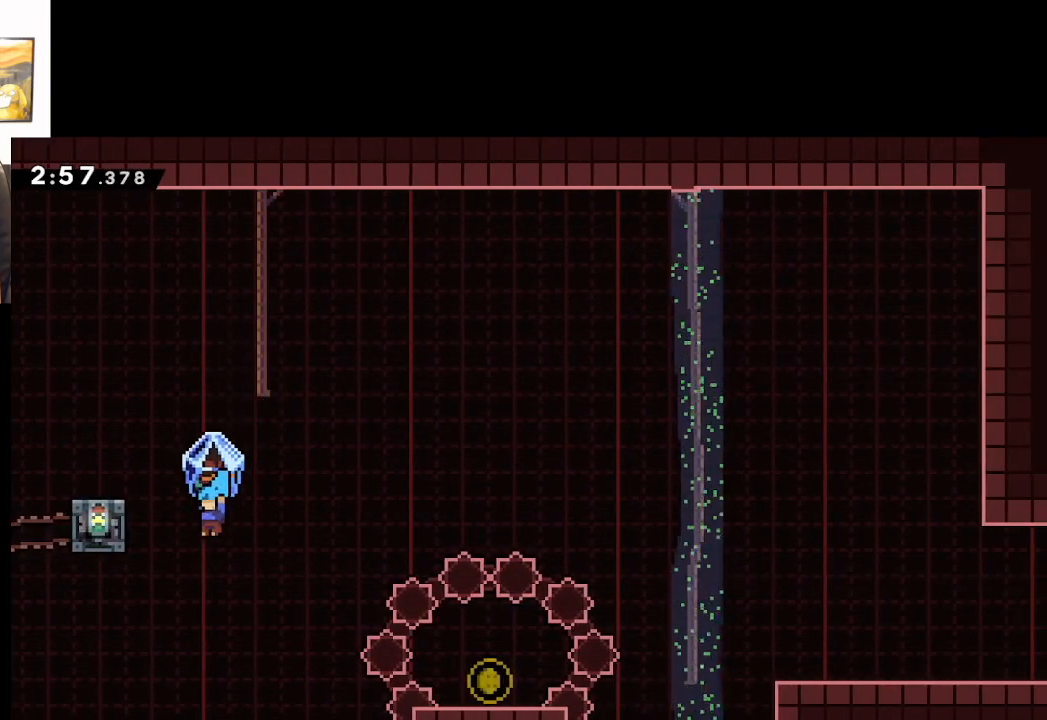
{"buttons": ["A"], "left_stick": "up-left", "right_stick": "center", "events": [[17, "A", "up"], [83, "A", "down"], [200, "L2", "up"], [250, "A", "up"], [400, "A", "down"]]}
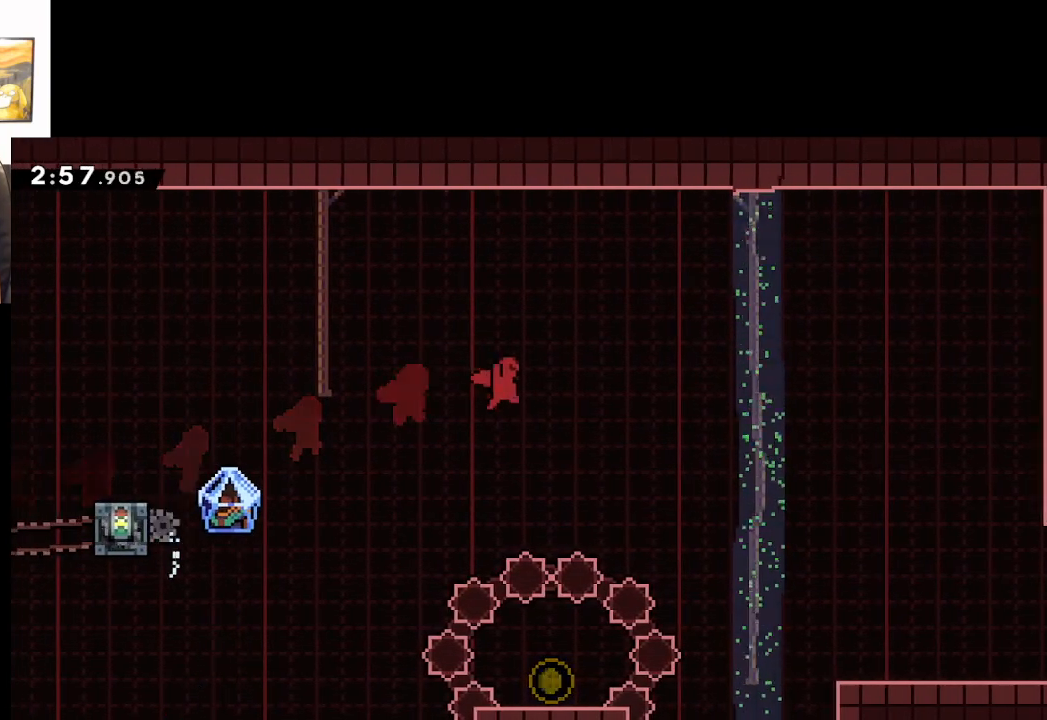
{"buttons": ["A"], "left_stick": "center", "right_stick": "center", "events": [[17, "left_stick", "up"], [33, "A", "up"], [117, "A", "down"], [117, "left_stick", "center"], [200, "A", "up"], [300, "A", "down"], [383, "A", "up"], [467, "A", "down"]]}
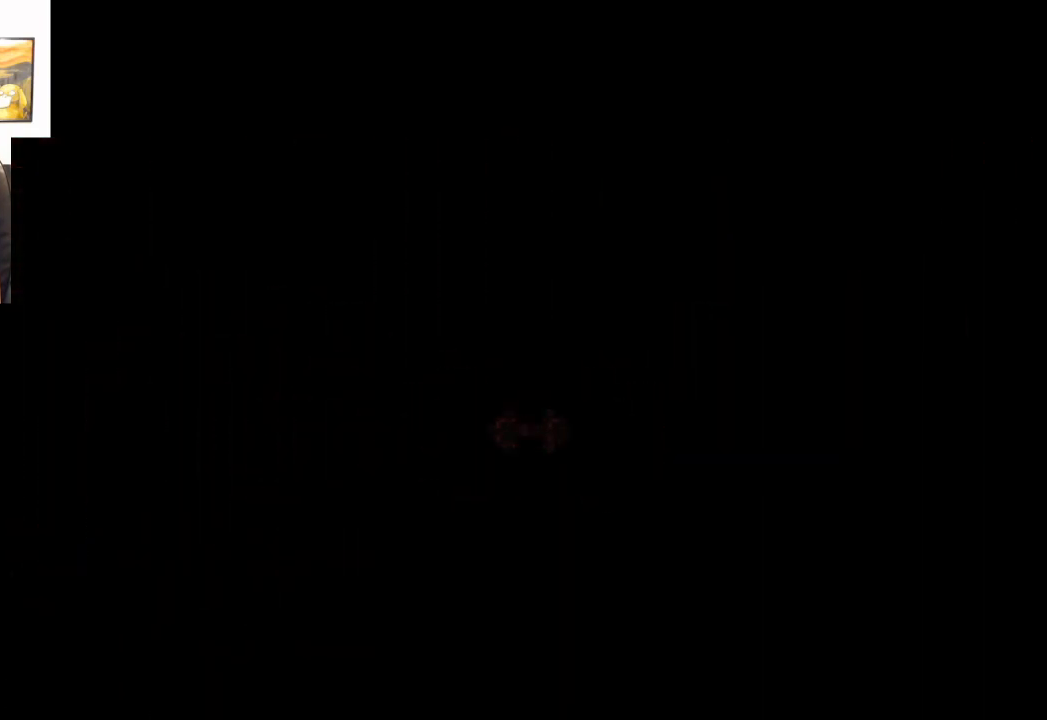
{"buttons": ["L2"], "left_stick": "right", "right_stick": "center", "events": [[83, "A", "up"], [433, "left_stick", "right"], [483, "L2", "down"]]}
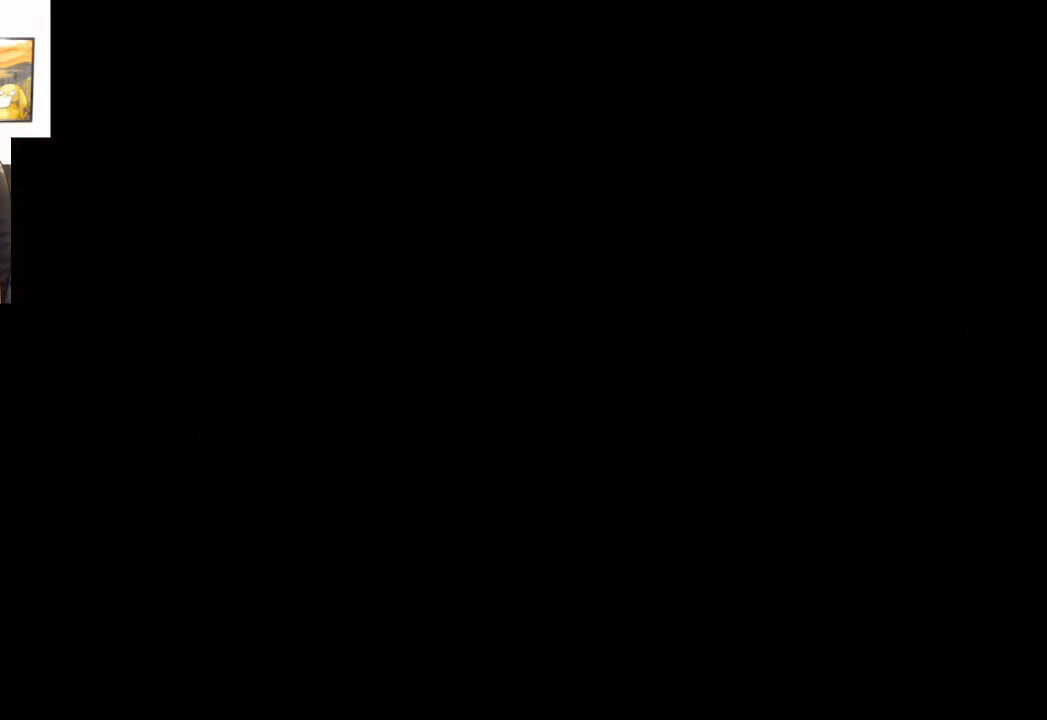
{"buttons": ["L2"], "left_stick": "right", "right_stick": "center", "events": []}
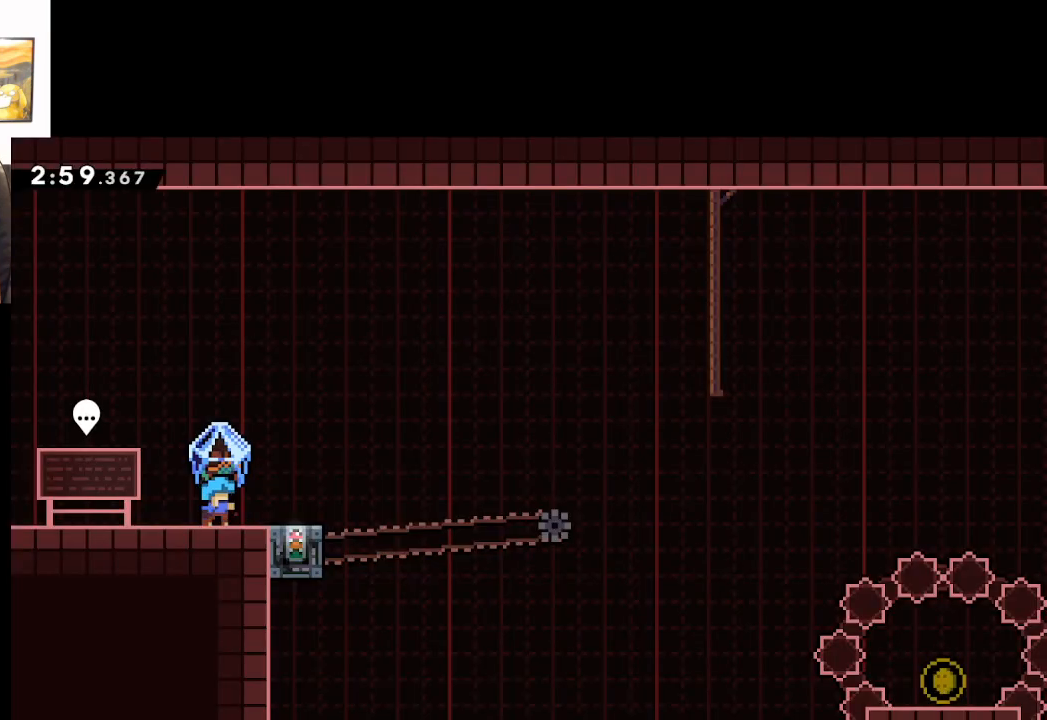
{"buttons": ["L2"], "left_stick": "center", "right_stick": "center", "events": [[367, "left_stick", "center"]]}
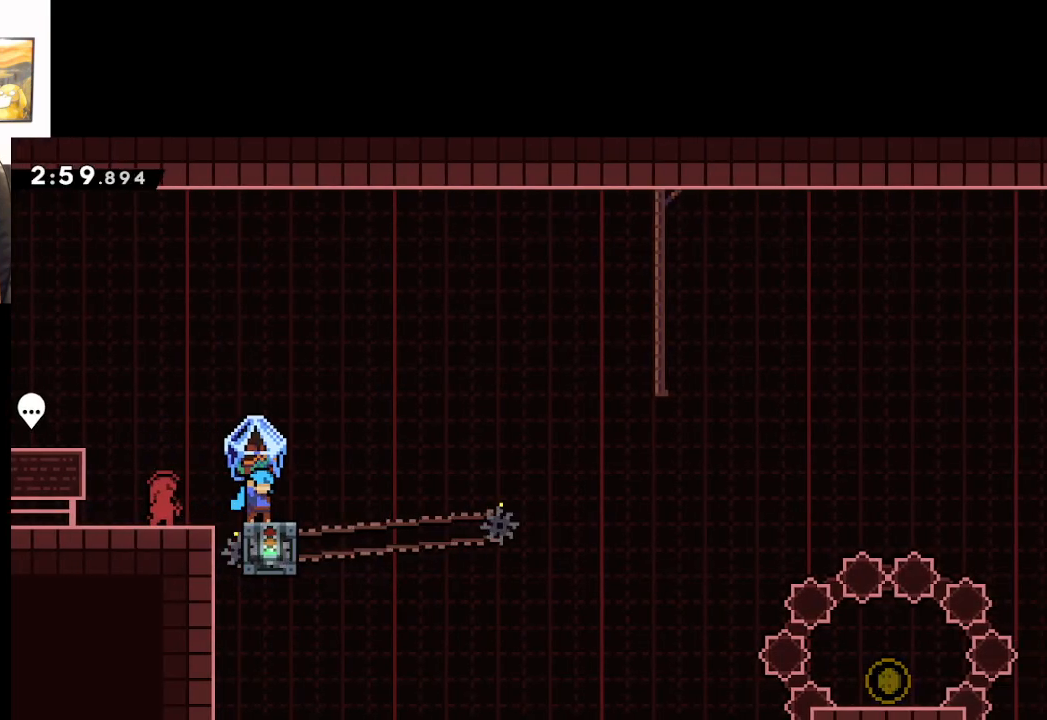
{"buttons": ["A", "L2"], "left_stick": "right", "right_stick": "center", "events": [[233, "left_stick", "right"], [367, "A", "down"]]}
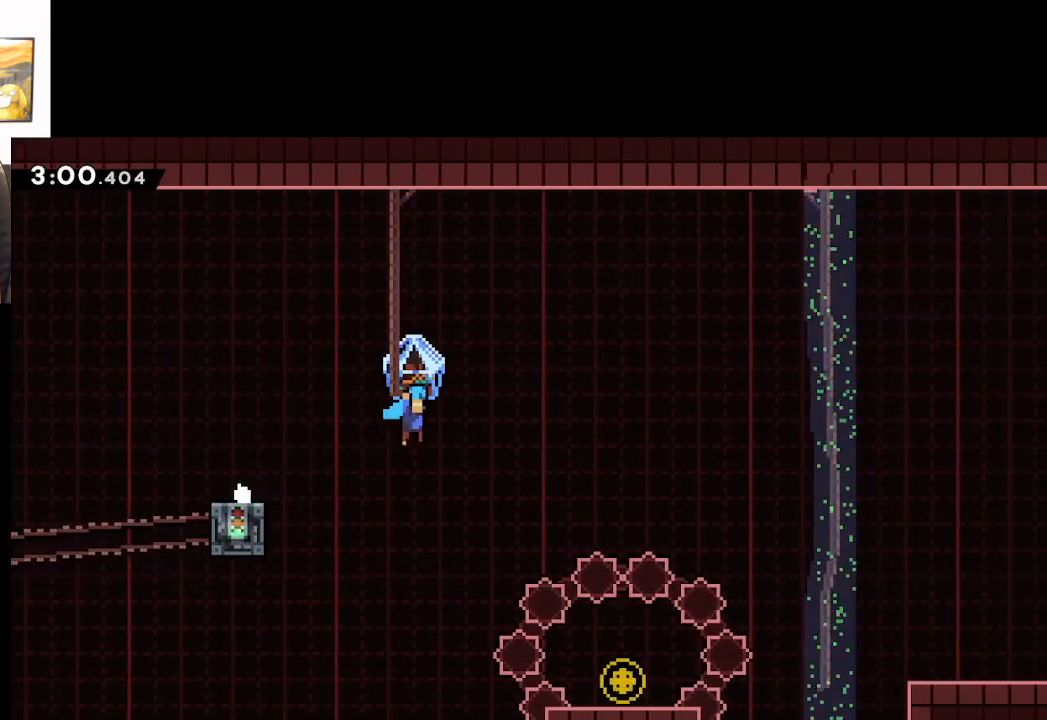
{"buttons": ["A"], "left_stick": "right", "right_stick": "center", "events": [[167, "L2", "up"], [167, "L3", "down"], [167, "left_stick", "down"], [300, "L3", "up"], [333, "left_stick", "right"]]}
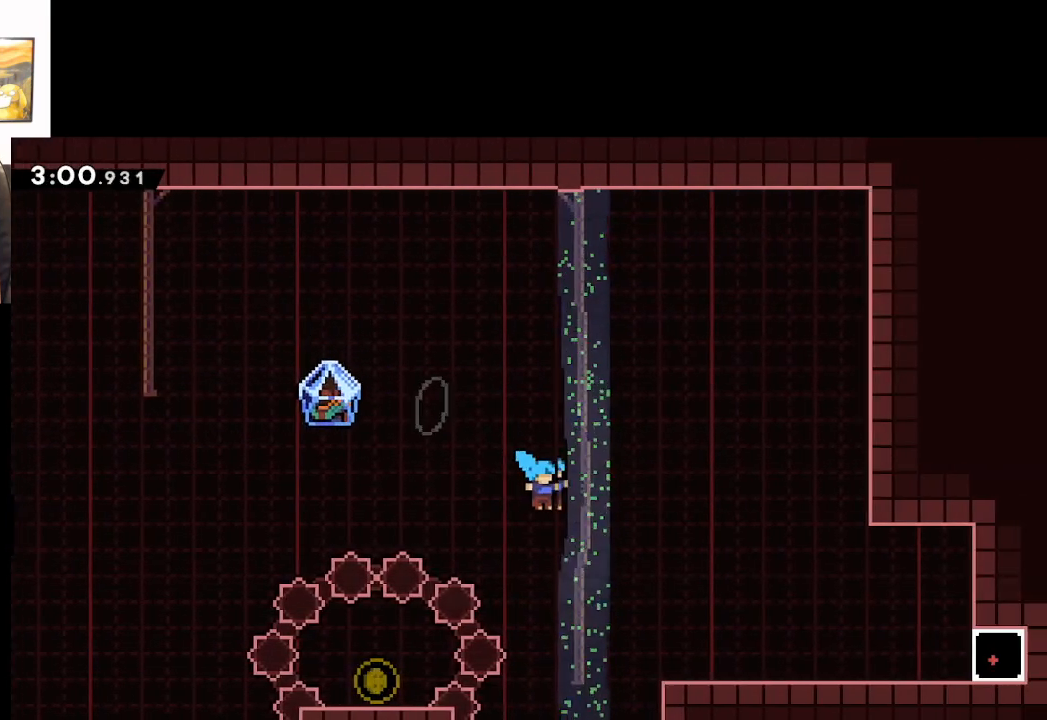
{"buttons": ["L2"], "left_stick": "right", "right_stick": "center", "events": [[317, "L2", "down"], [383, "A", "up"]]}
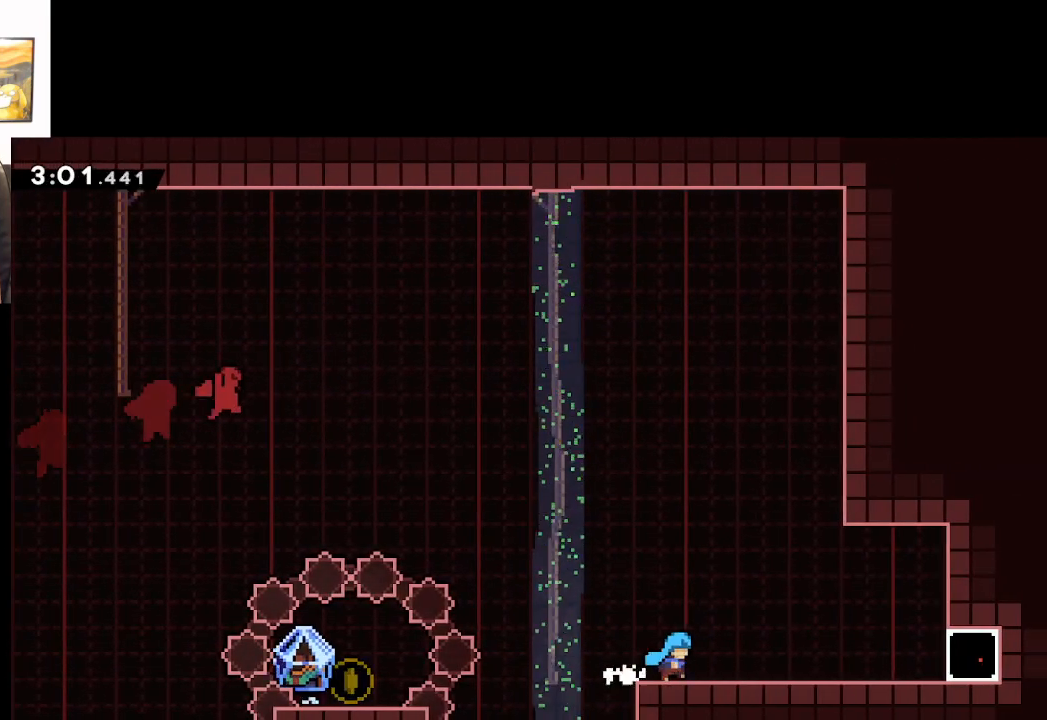
{"buttons": [], "left_stick": "up-left", "right_stick": "center", "events": [[450, "left_stick", "up-left"], [467, "L2", "up"]]}
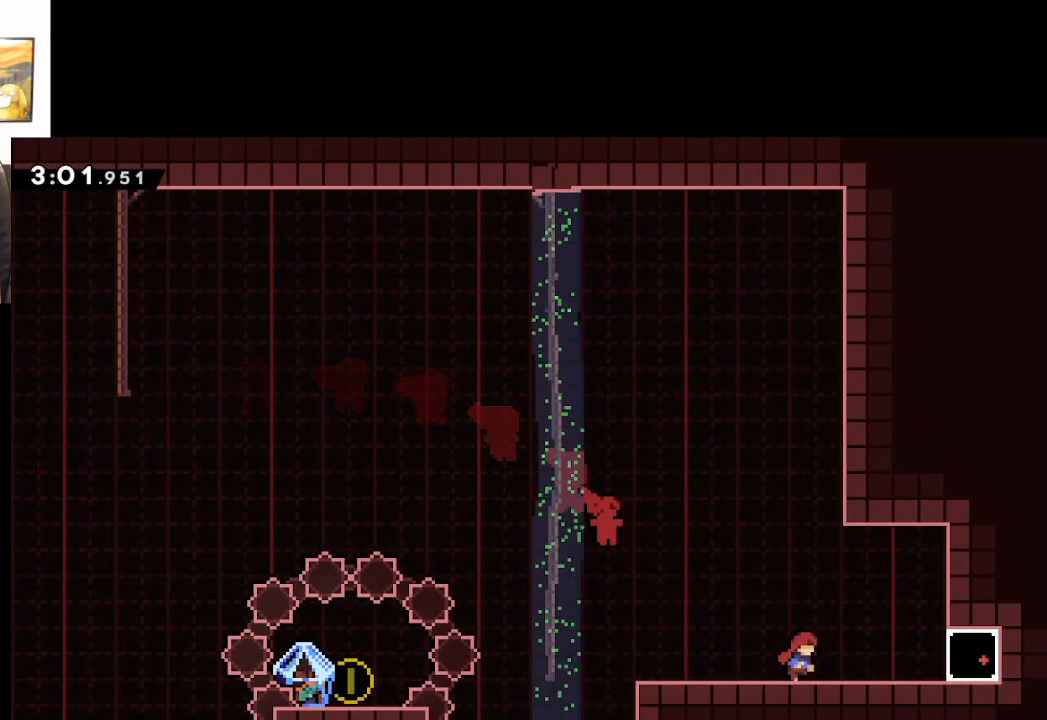
{"buttons": [], "left_stick": "up-left", "right_stick": "center", "events": []}
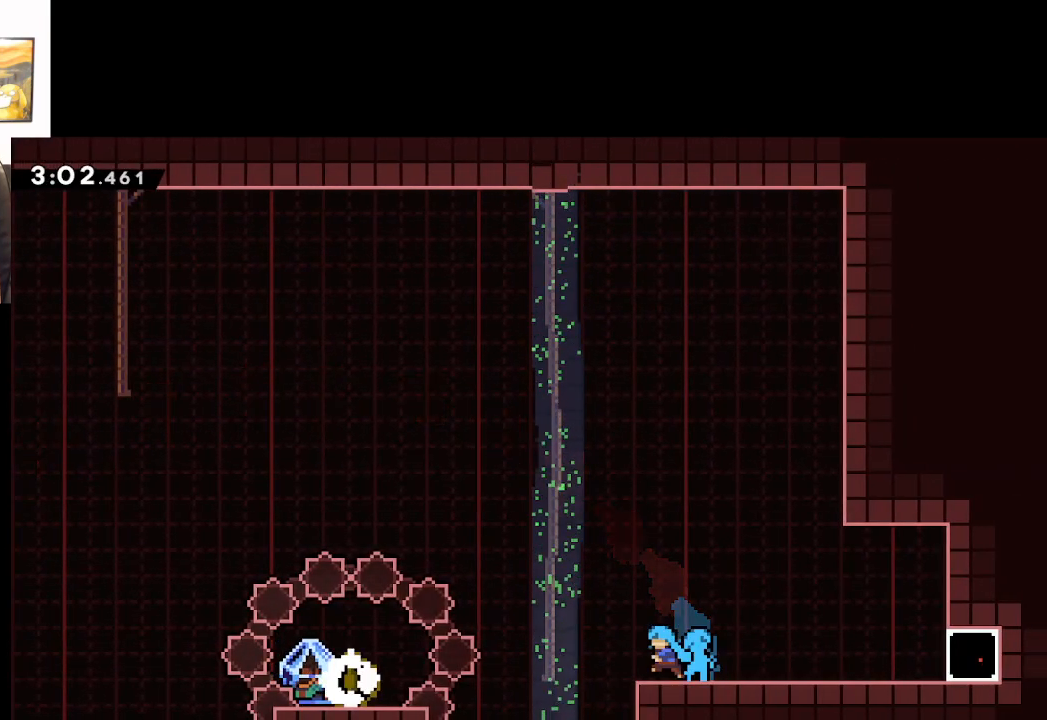
{"buttons": ["A"], "left_stick": "right", "right_stick": "center", "events": [[50, "A", "down"], [500, "left_stick", "right"]]}
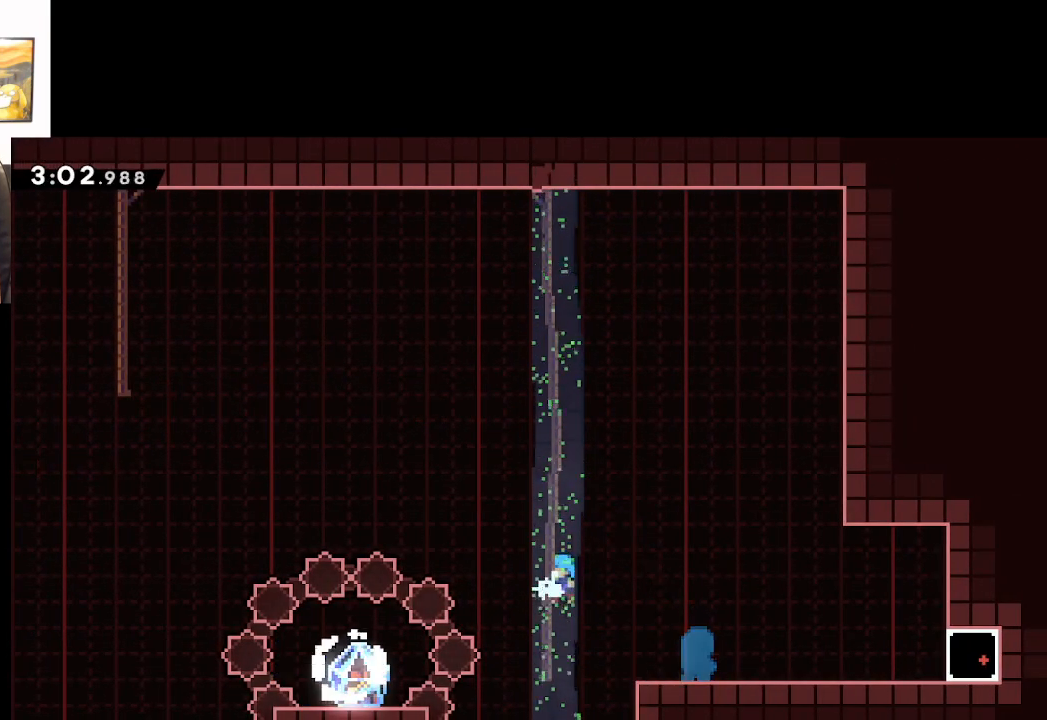
{"buttons": ["A", "L2"], "left_stick": "up-right", "right_stick": "center", "events": [[150, "A", "up"], [183, "L2", "down"], [200, "left_stick", "up-right"], [233, "A", "down"], [450, "A", "up"], [467, "A", "down"]]}
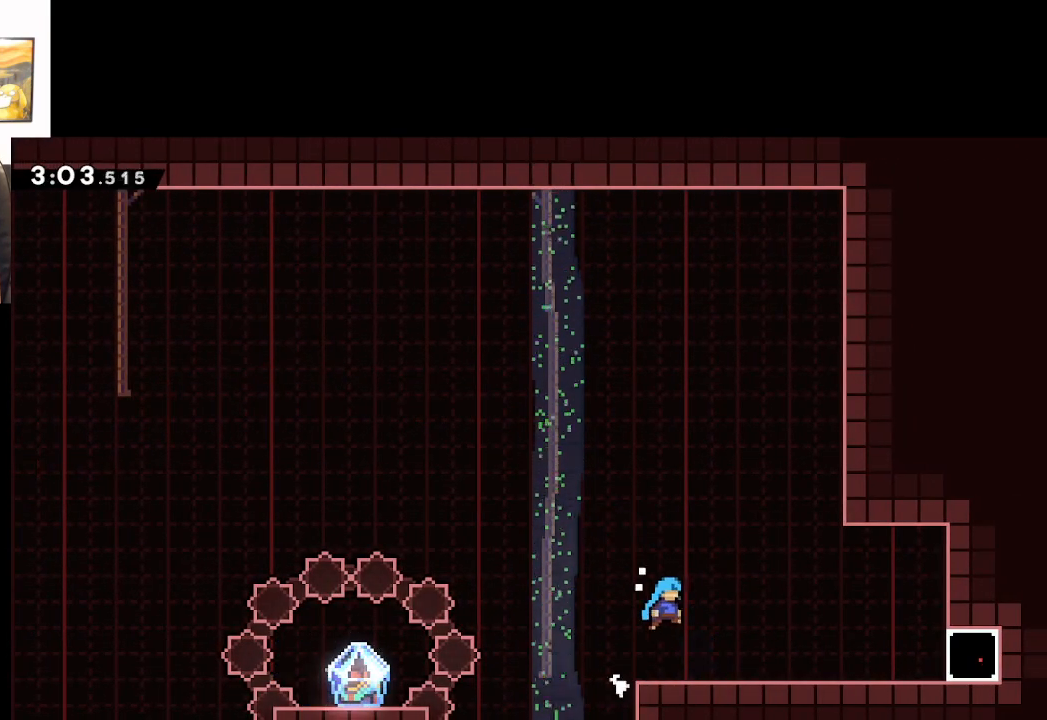
{"buttons": [], "left_stick": "right", "right_stick": "center", "events": [[100, "A", "up"], [317, "left_stick", "right"], [383, "L2", "up"]]}
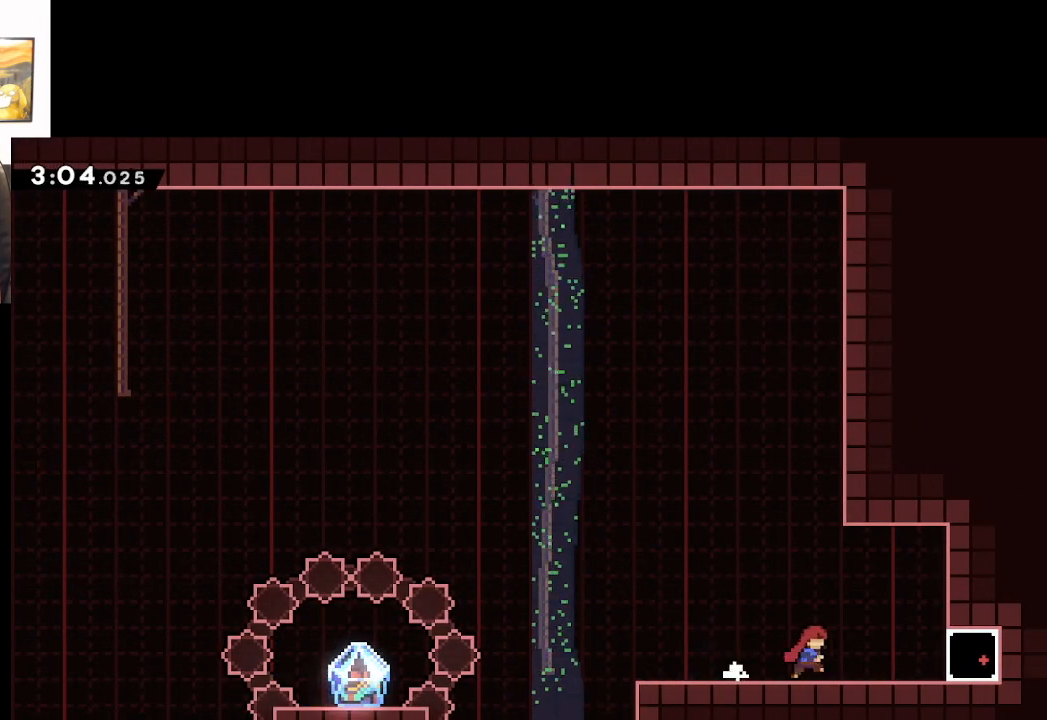
{"buttons": [], "left_stick": "right", "right_stick": "center", "events": []}
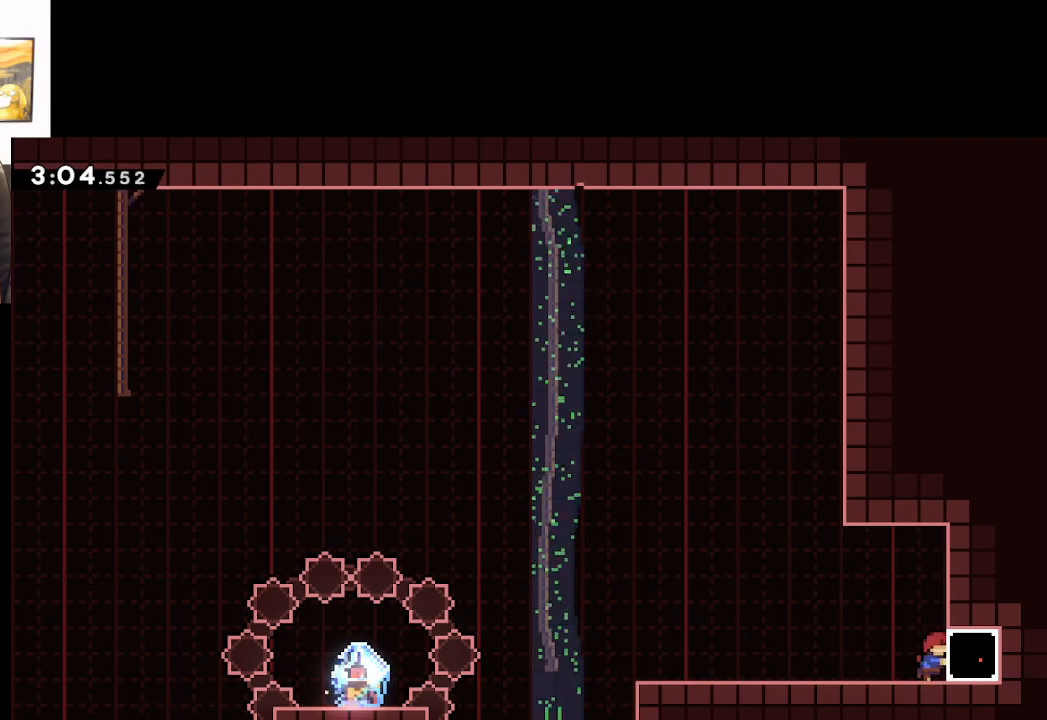
{"buttons": [], "left_stick": "right", "right_stick": "center", "events": []}
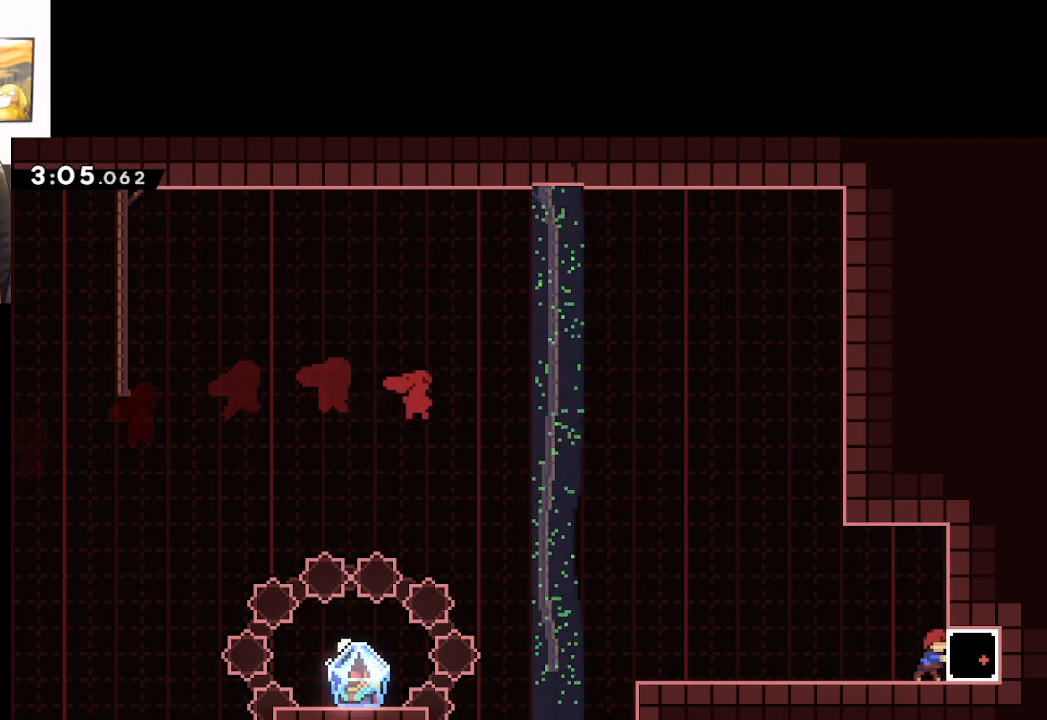
{"buttons": [], "left_stick": "center", "right_stick": "center", "events": [[83, "X", "down"], [333, "X", "up"], [483, "left_stick", "center"]]}
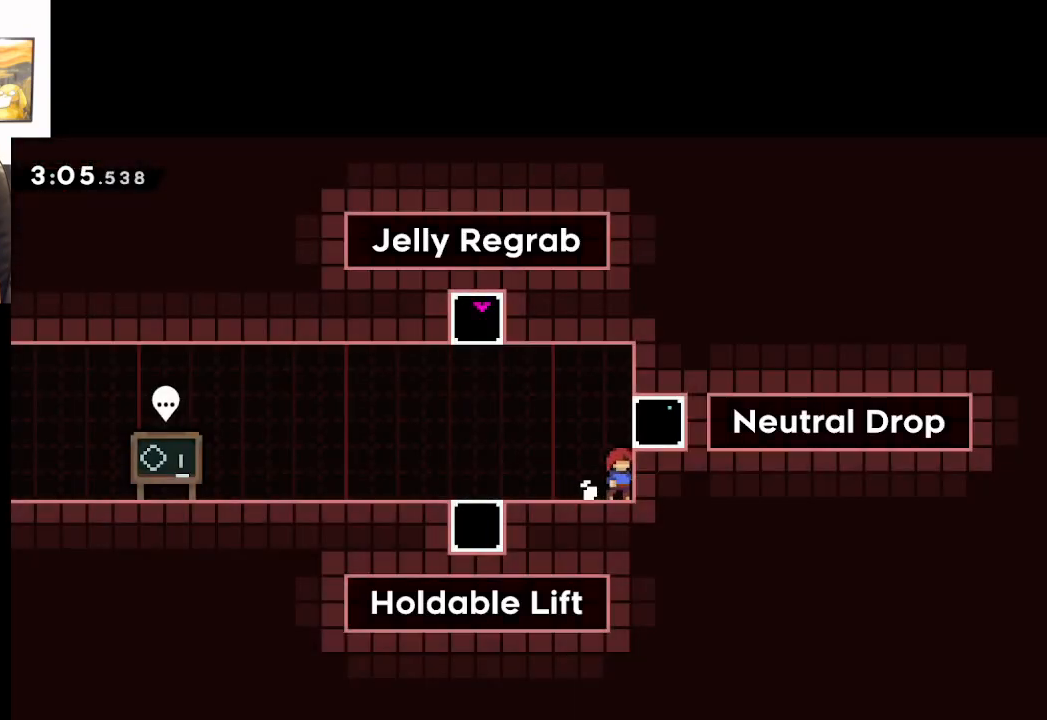
{"buttons": [], "left_stick": "left", "right_stick": "center", "events": [[450, "left_stick", "left"]]}
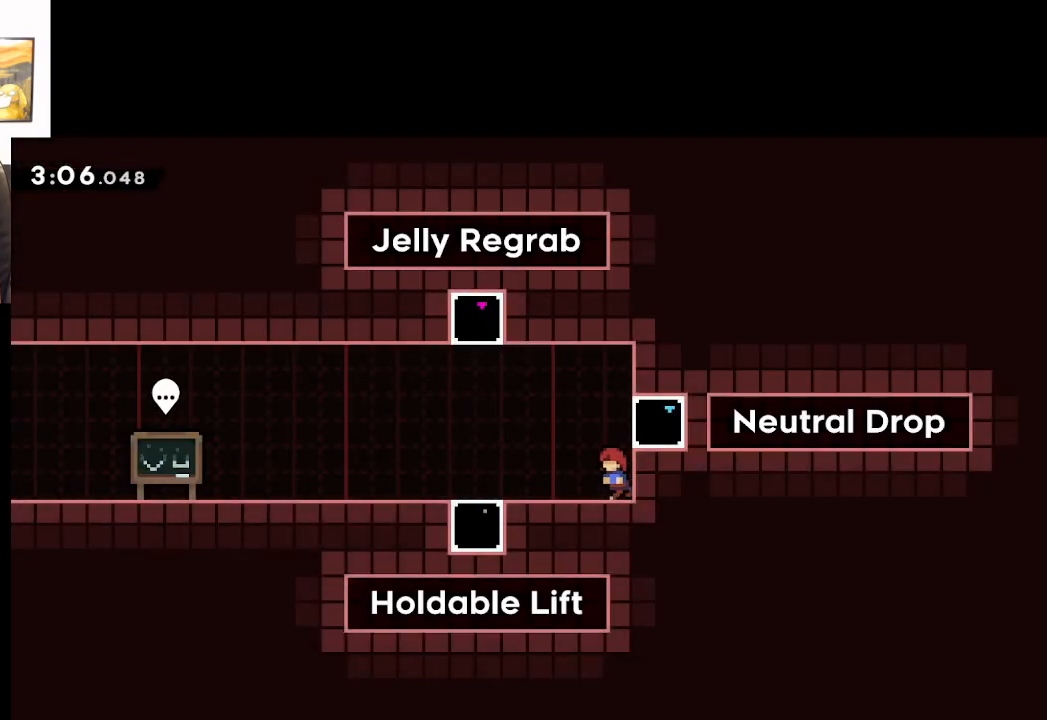
{"buttons": ["A", "X"], "left_stick": "up", "right_stick": "center", "events": [[100, "A", "down"], [400, "left_stick", "up"], [433, "X", "down"]]}
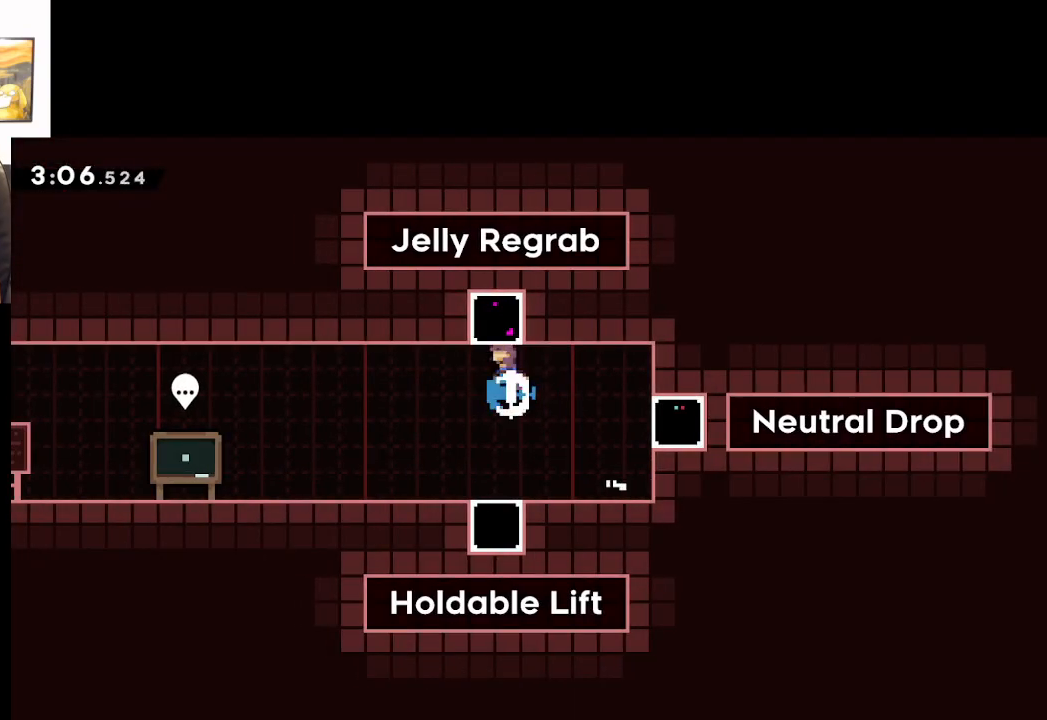
{"buttons": [], "left_stick": "center", "right_stick": "center", "events": [[233, "X", "up"], [300, "A", "up"], [300, "left_stick", "center"]]}
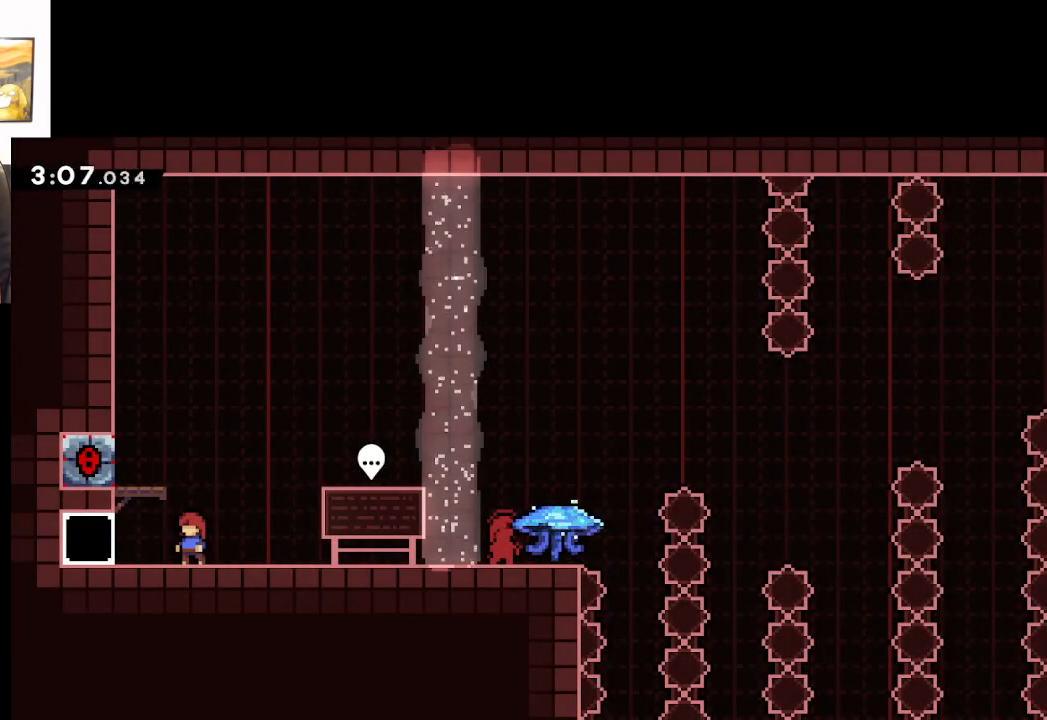
{"buttons": [], "left_stick": "right", "right_stick": "center", "events": [[100, "left_stick", "right"]]}
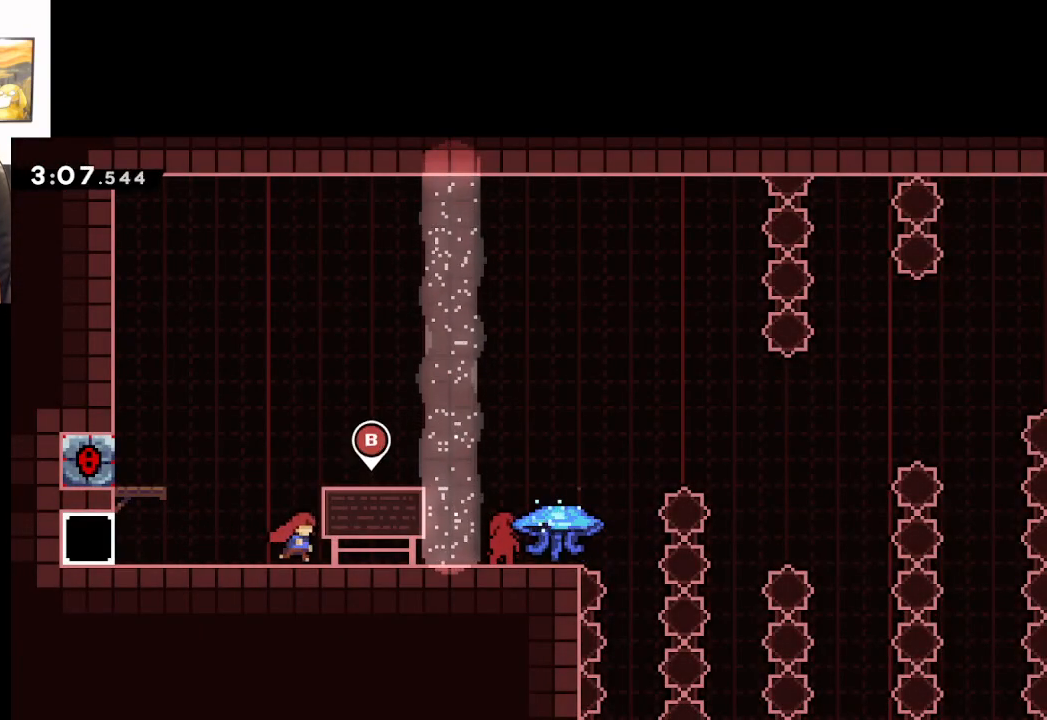
{"buttons": [], "left_stick": "right", "right_stick": "center", "events": []}
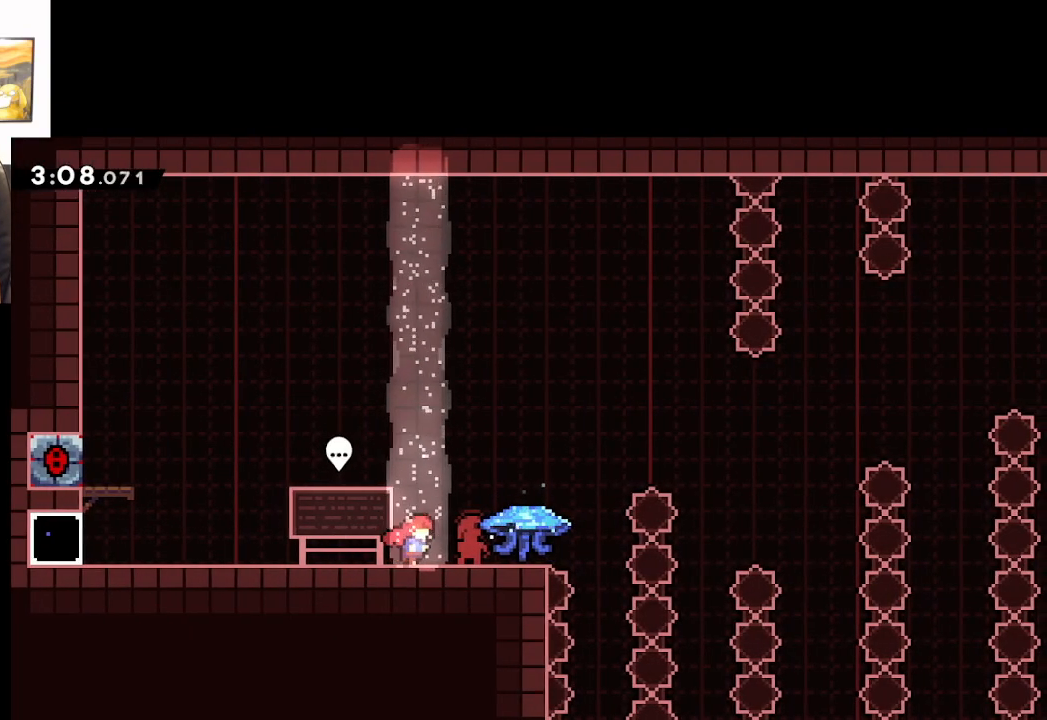
{"buttons": ["L2"], "left_stick": "center", "right_stick": "center", "events": [[150, "L2", "down"], [333, "left_stick", "center"]]}
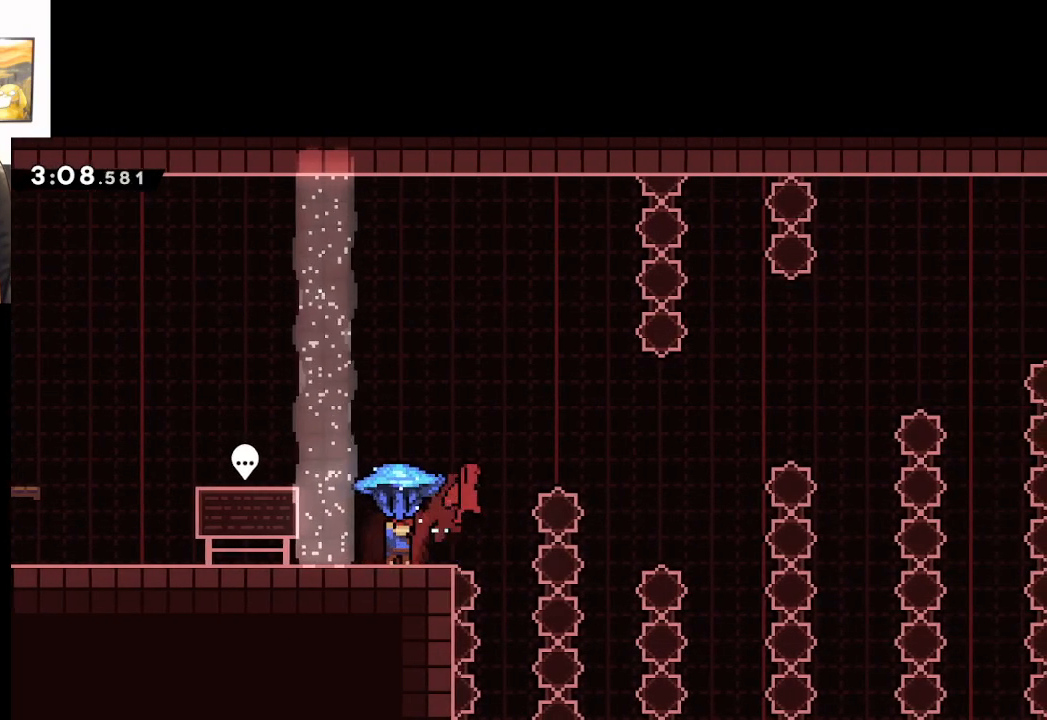
{"buttons": ["L2"], "left_stick": "center", "right_stick": "center", "events": []}
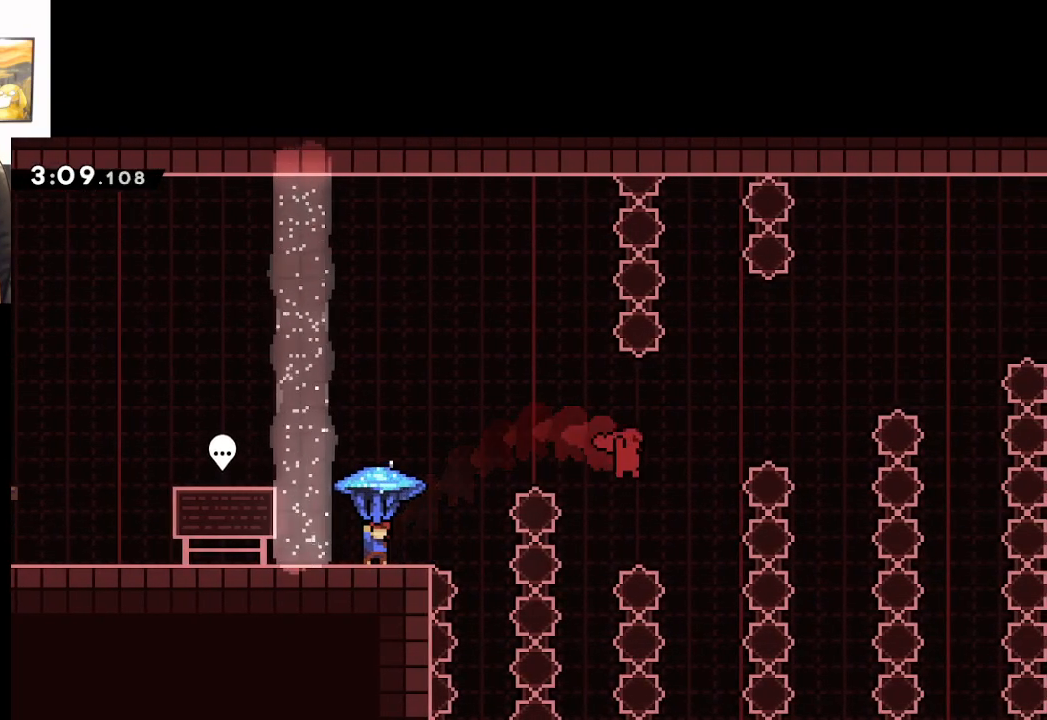
{"buttons": ["A", "L2"], "left_stick": "right", "right_stick": "center", "events": [[50, "left_stick", "right"], [250, "A", "down"]]}
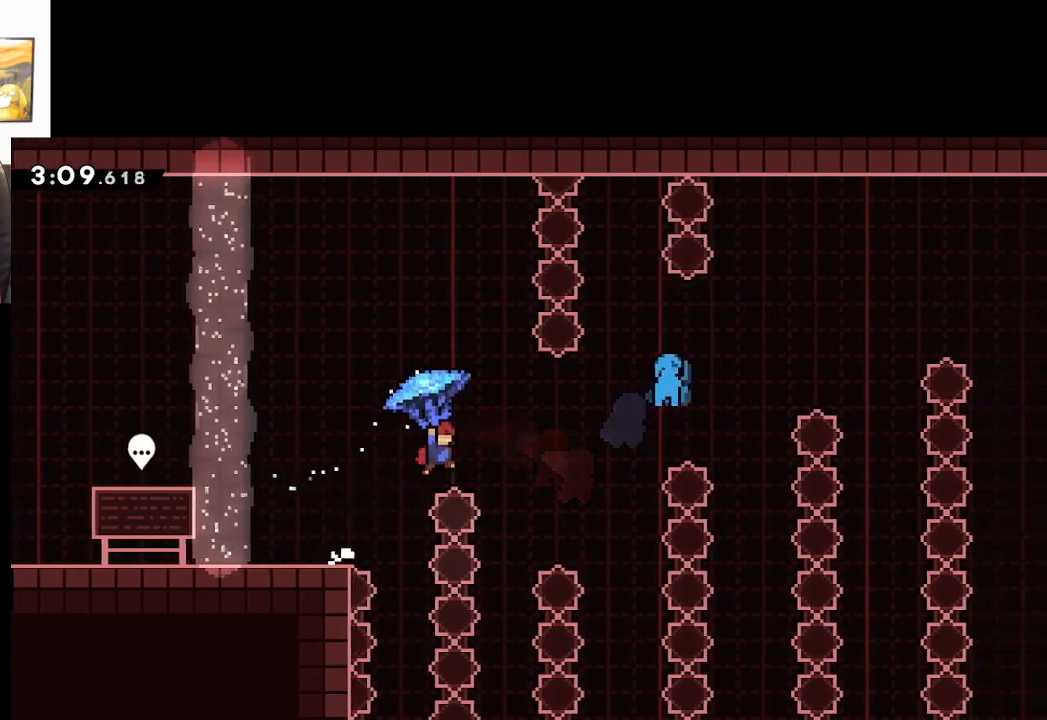
{"buttons": ["A", "X"], "left_stick": "up-right", "right_stick": "center", "events": [[217, "left_stick", "up-right"], [367, "L2", "up"], [483, "X", "down"]]}
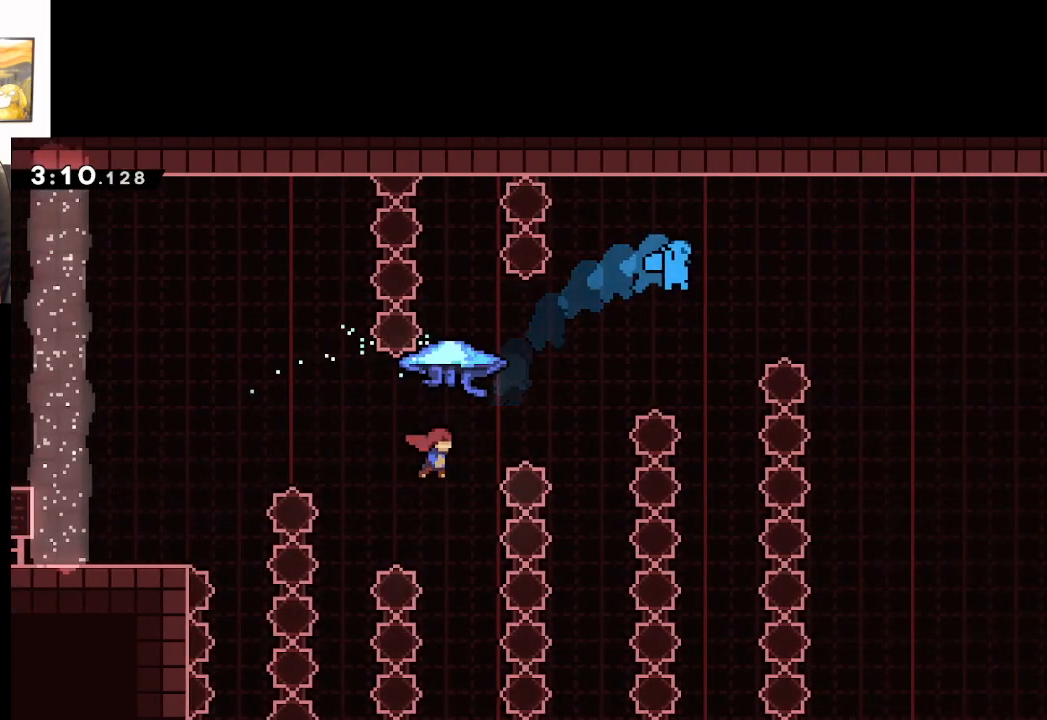
{"buttons": ["A", "X", "L2"], "left_stick": "up-right", "right_stick": "center", "events": [[183, "L2", "down"]]}
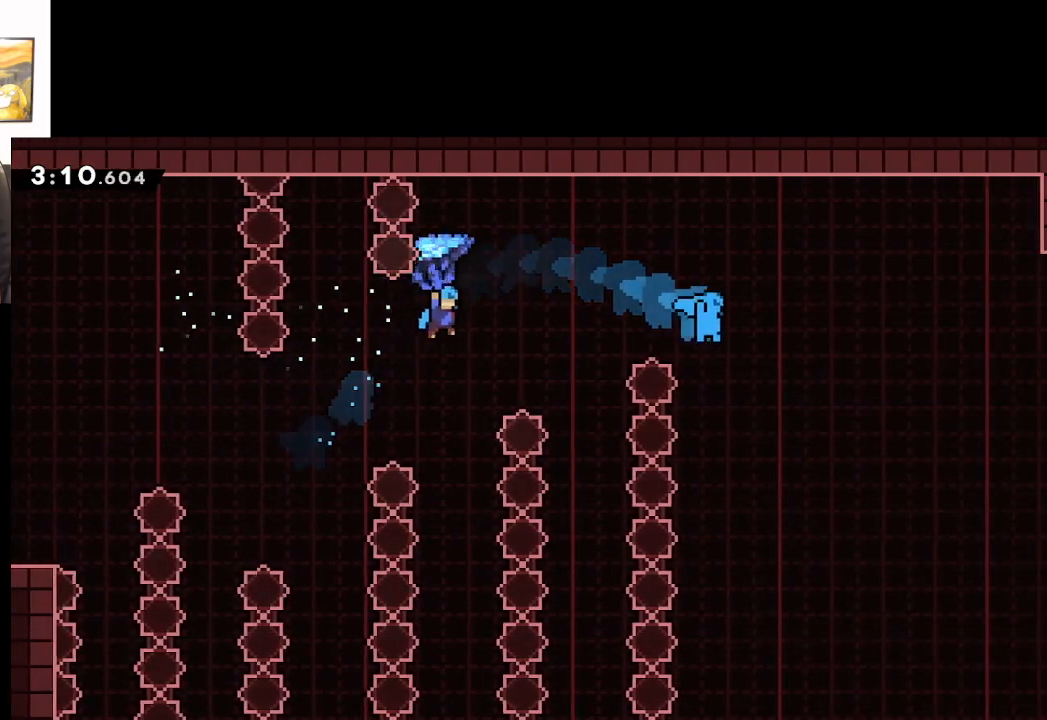
{"buttons": ["A", "X", "L2"], "left_stick": "up-right", "right_stick": "center", "events": []}